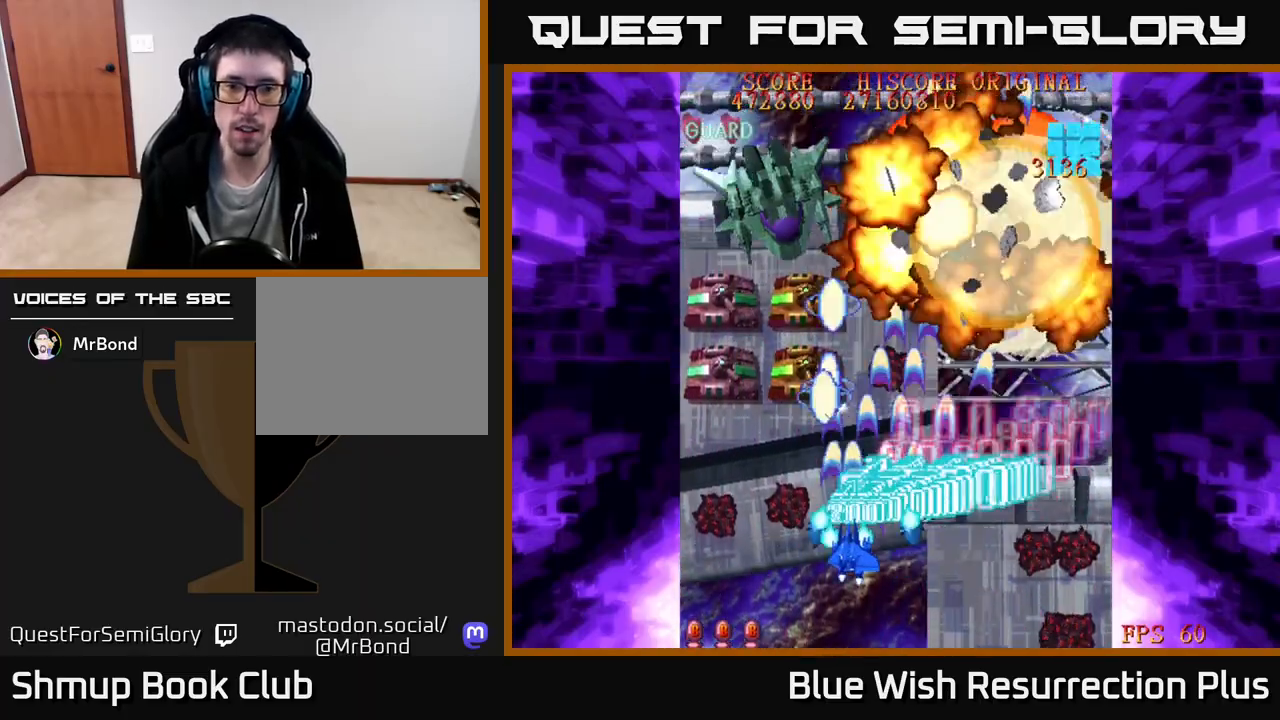
Gameplay with a controller (Xbox layout); each line is a JSON object with the inputs held at the frame after it. "events" lists button and stick changes between this image and that frame as [ms after this image, input, new state], when the widget could be followed in between. Not read: left_stick.
{"buttons": ["X", "DPAD_UP"], "right_stick": "center", "events": [[200, "DPAD_UP", "down"], [500, "DPAD_LEFT", "up"]]}
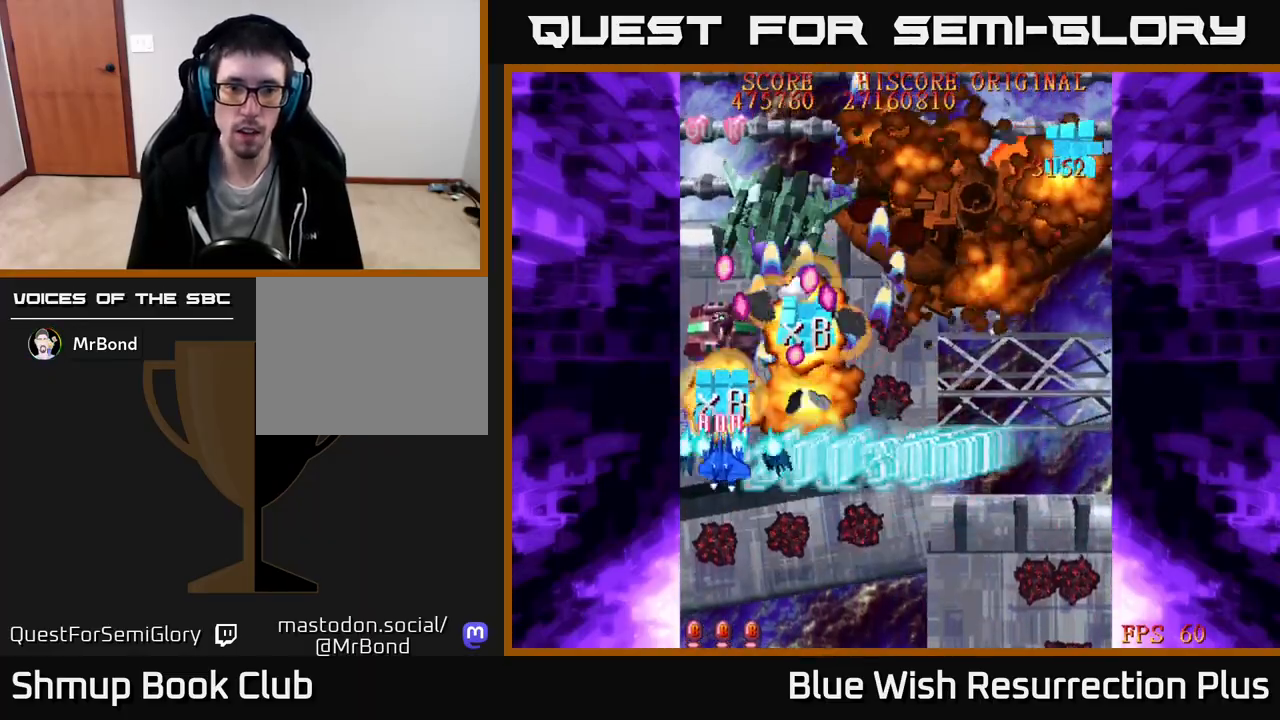
{"buttons": ["A", "DPAD_DOWN"], "right_stick": "center", "events": [[50, "DPAD_RIGHT", "down"], [83, "A", "down"], [100, "DPAD_UP", "up"], [150, "DPAD_DOWN", "down"], [150, "X", "up"], [217, "DPAD_RIGHT", "up"]]}
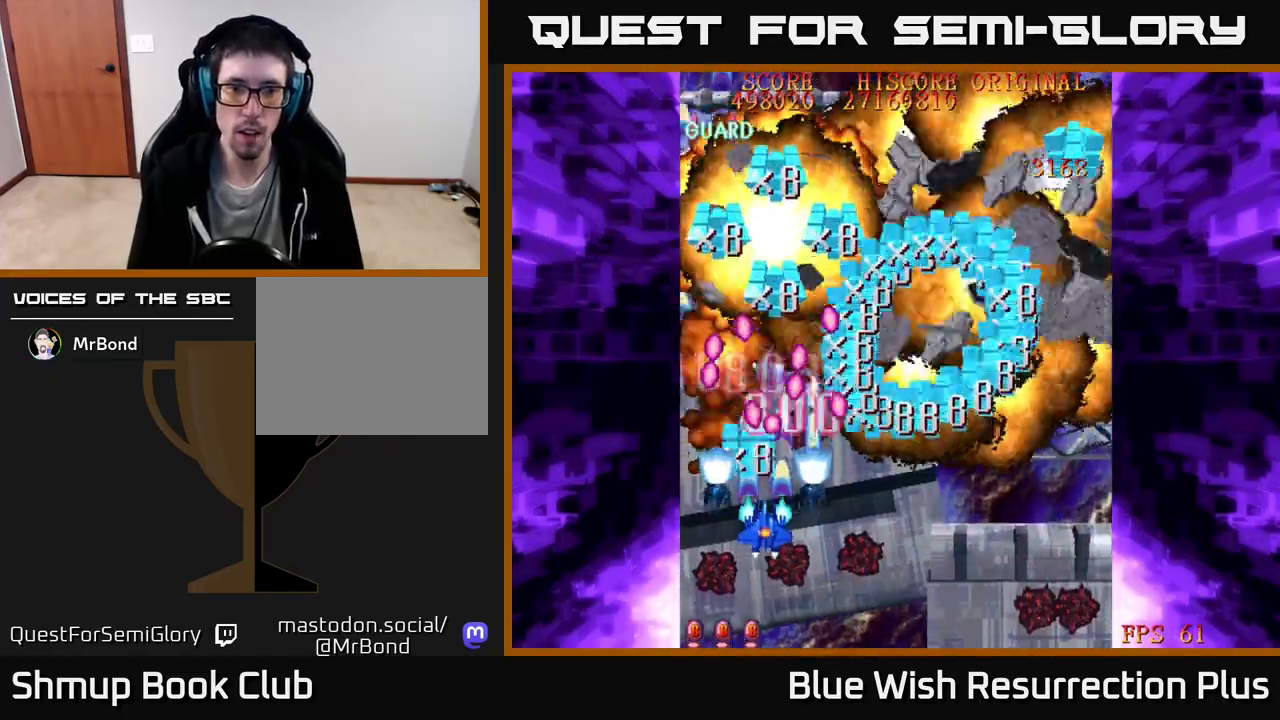
{"buttons": ["X", "DPAD_RIGHT"], "right_stick": "center", "events": [[200, "DPAD_RIGHT", "down"], [283, "DPAD_DOWN", "up"], [283, "X", "down"], [333, "A", "up"]]}
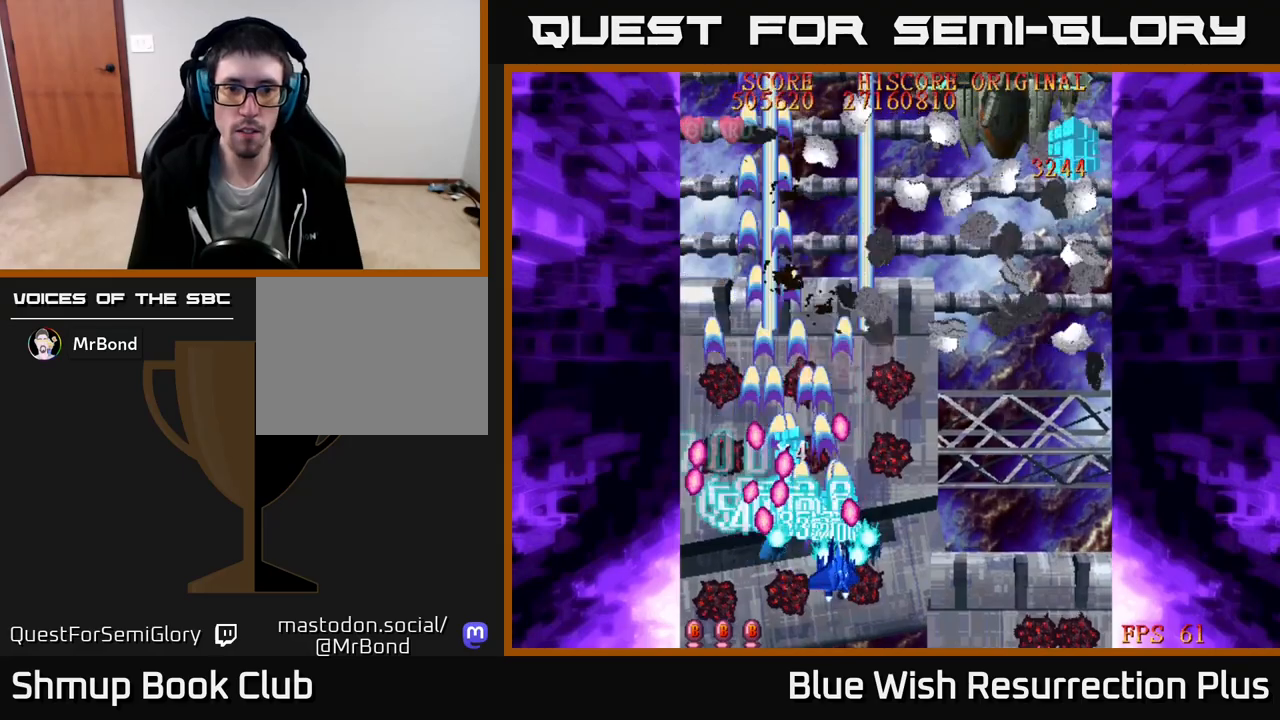
{"buttons": ["X", "DPAD_RIGHT"], "right_stick": "center", "events": [[217, "DPAD_DOWN", "down"], [283, "DPAD_DOWN", "up"]]}
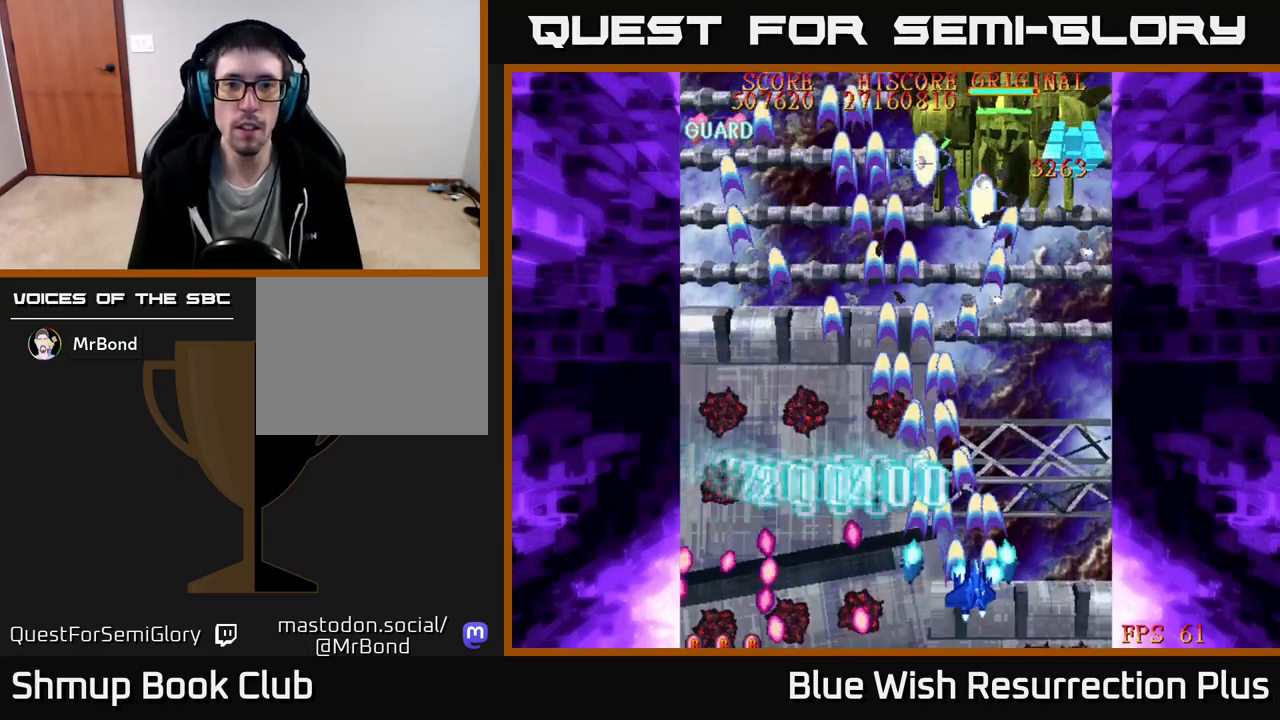
{"buttons": ["A", "DPAD_UP", "DPAD_LEFT"], "right_stick": "center", "events": [[50, "DPAD_UP", "down"], [183, "DPAD_RIGHT", "up"], [300, "A", "down"], [350, "X", "up"], [483, "DPAD_LEFT", "down"]]}
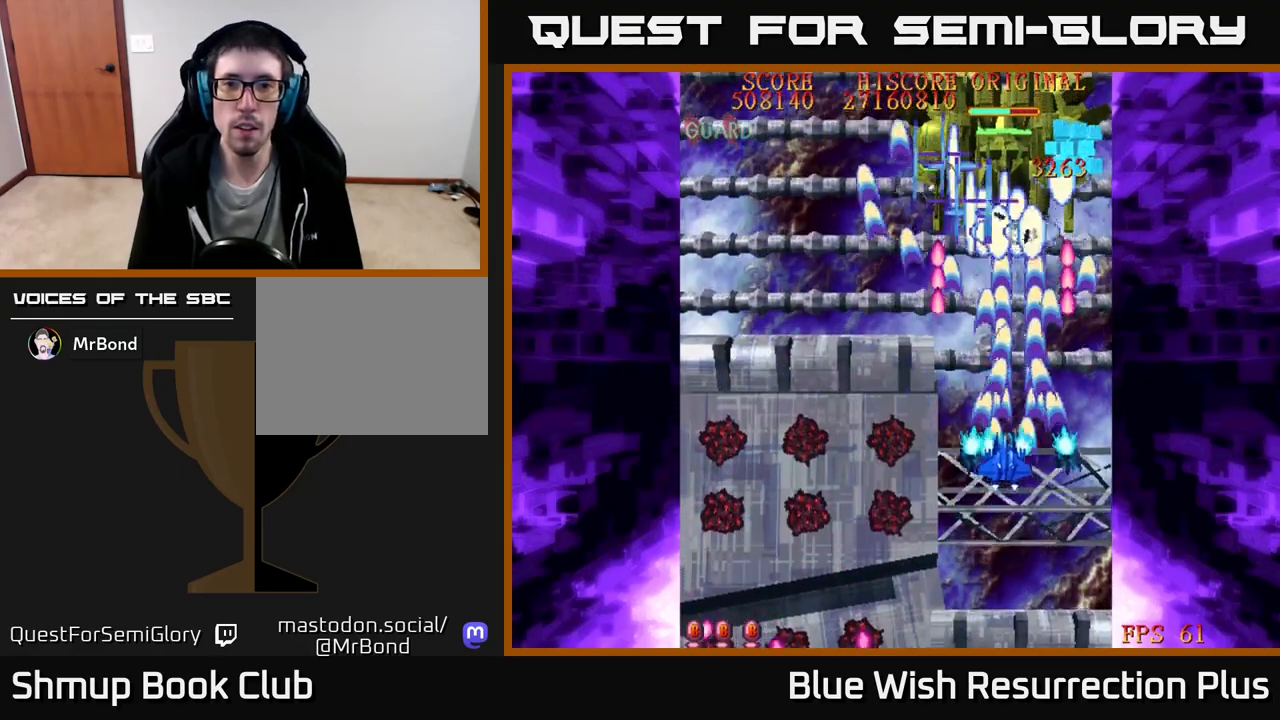
{"buttons": ["A", "DPAD_DOWN", "DPAD_RIGHT"], "right_stick": "center", "events": [[33, "DPAD_UP", "up"], [117, "DPAD_DOWN", "down"], [117, "DPAD_LEFT", "up"], [417, "DPAD_RIGHT", "down"]]}
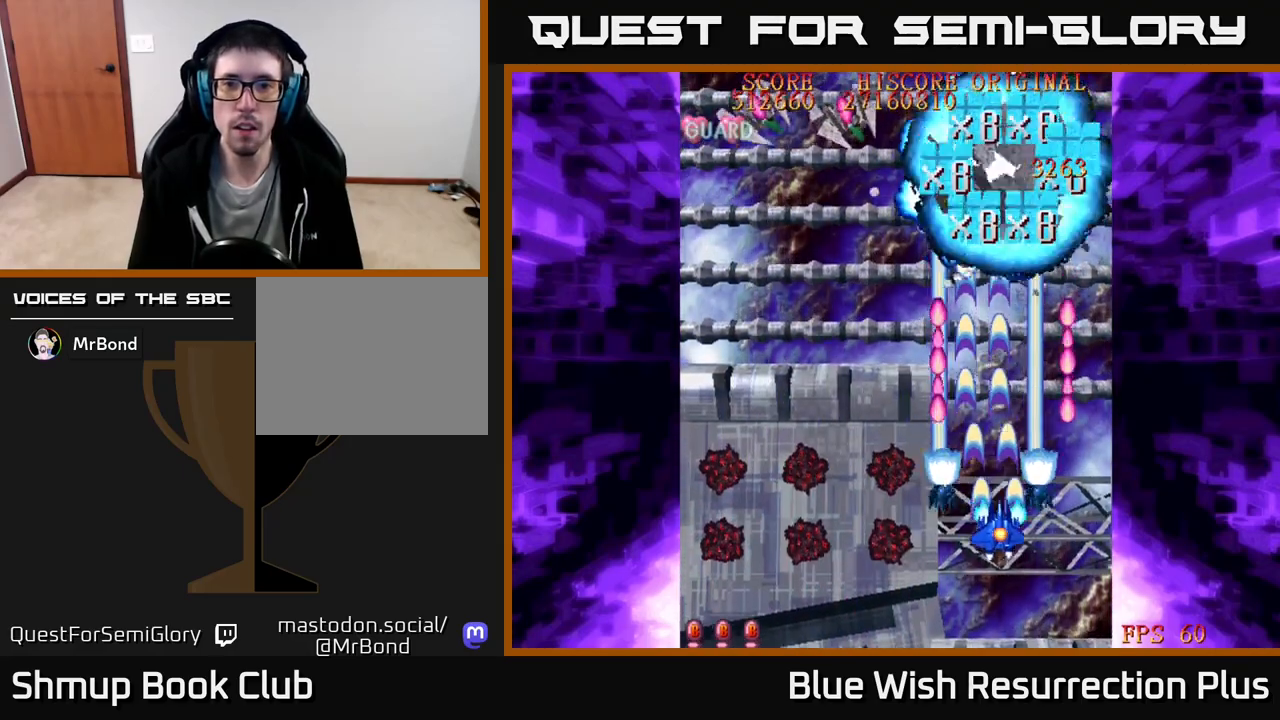
{"buttons": ["X", "DPAD_UP", "DPAD_LEFT"], "right_stick": "center", "events": [[33, "DPAD_RIGHT", "up"], [83, "DPAD_RIGHT", "down"], [100, "X", "down"], [133, "A", "up"], [133, "DPAD_DOWN", "up"], [133, "DPAD_RIGHT", "up"], [167, "DPAD_UP", "down"], [483, "DPAD_LEFT", "down"]]}
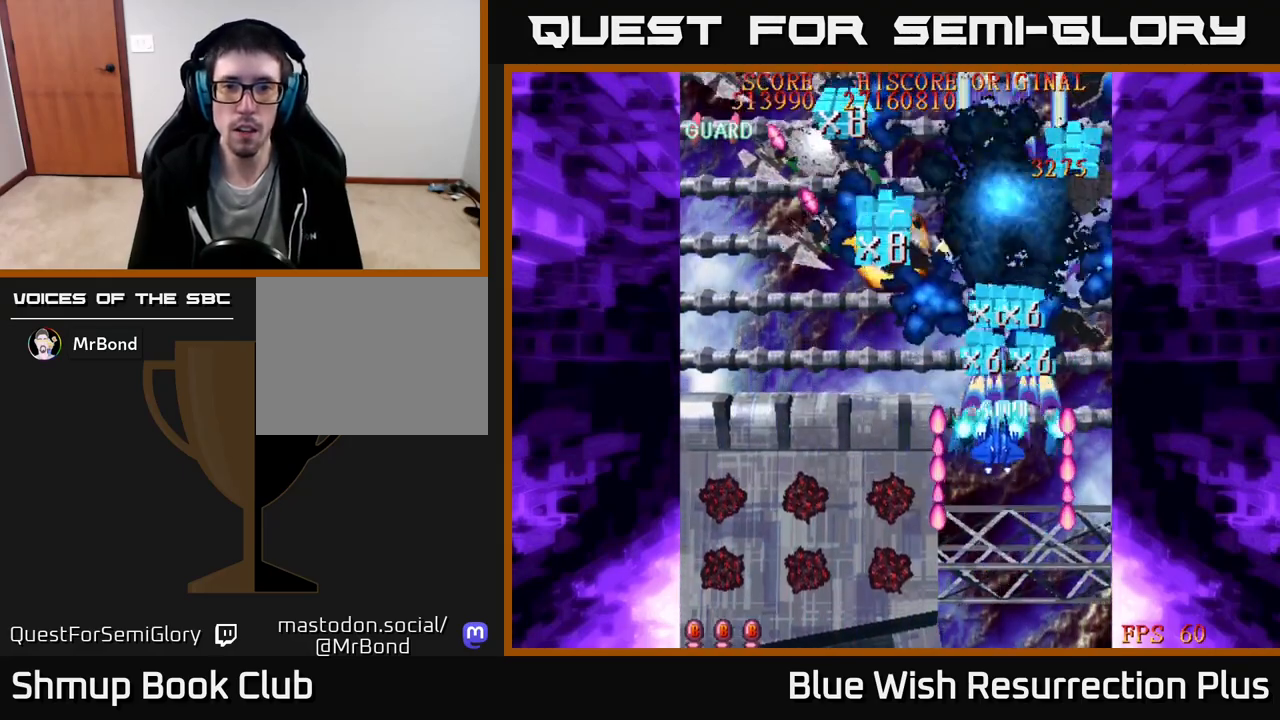
{"buttons": ["X", "DPAD_LEFT"], "right_stick": "center", "events": [[67, "DPAD_UP", "up"]]}
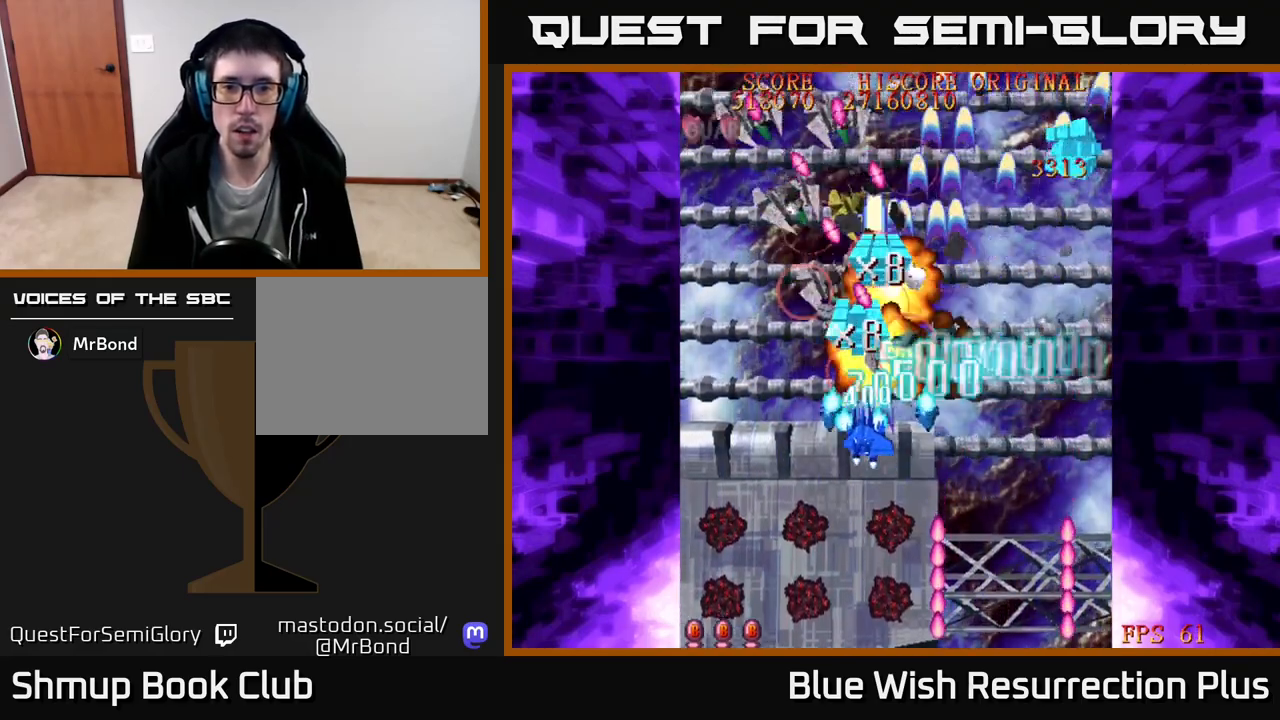
{"buttons": ["X", "DPAD_UP", "DPAD_LEFT"], "right_stick": "center", "events": [[150, "DPAD_UP", "down"]]}
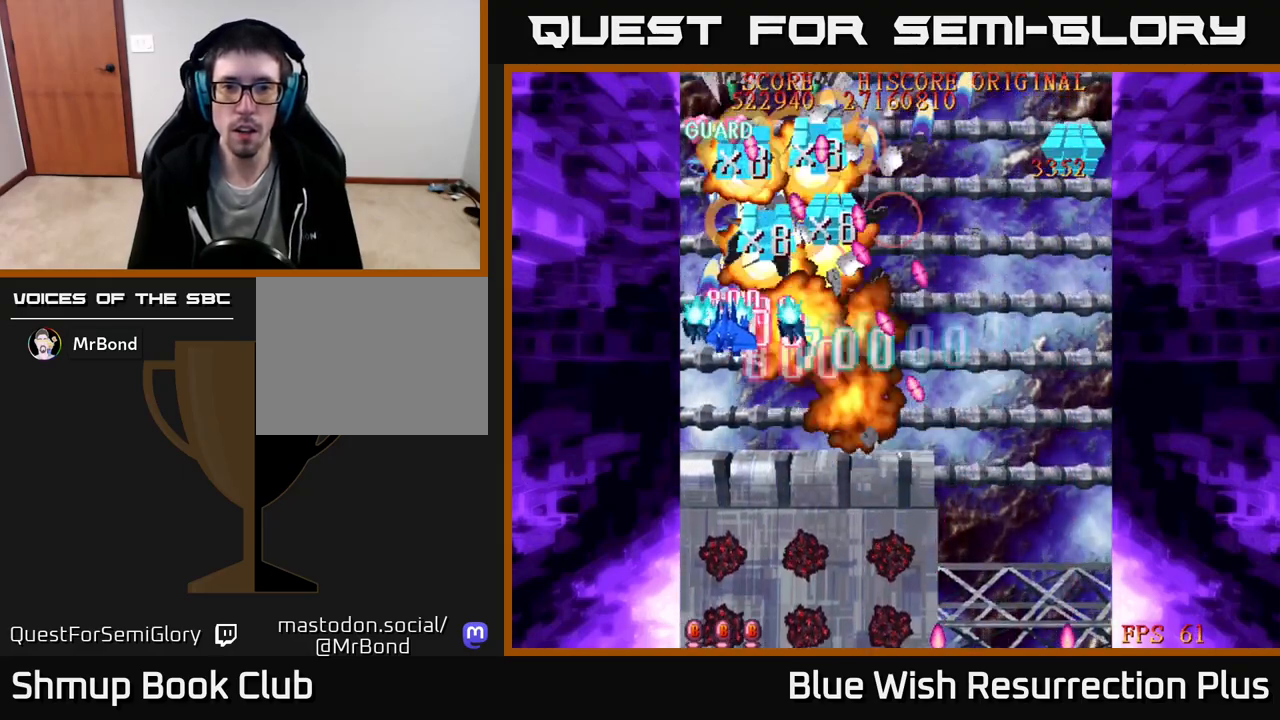
{"buttons": ["X", "DPAD_DOWN"], "right_stick": "center", "events": [[33, "DPAD_LEFT", "up"], [33, "DPAD_UP", "up"], [67, "DPAD_DOWN", "down"], [67, "DPAD_RIGHT", "down"], [500, "DPAD_RIGHT", "up"]]}
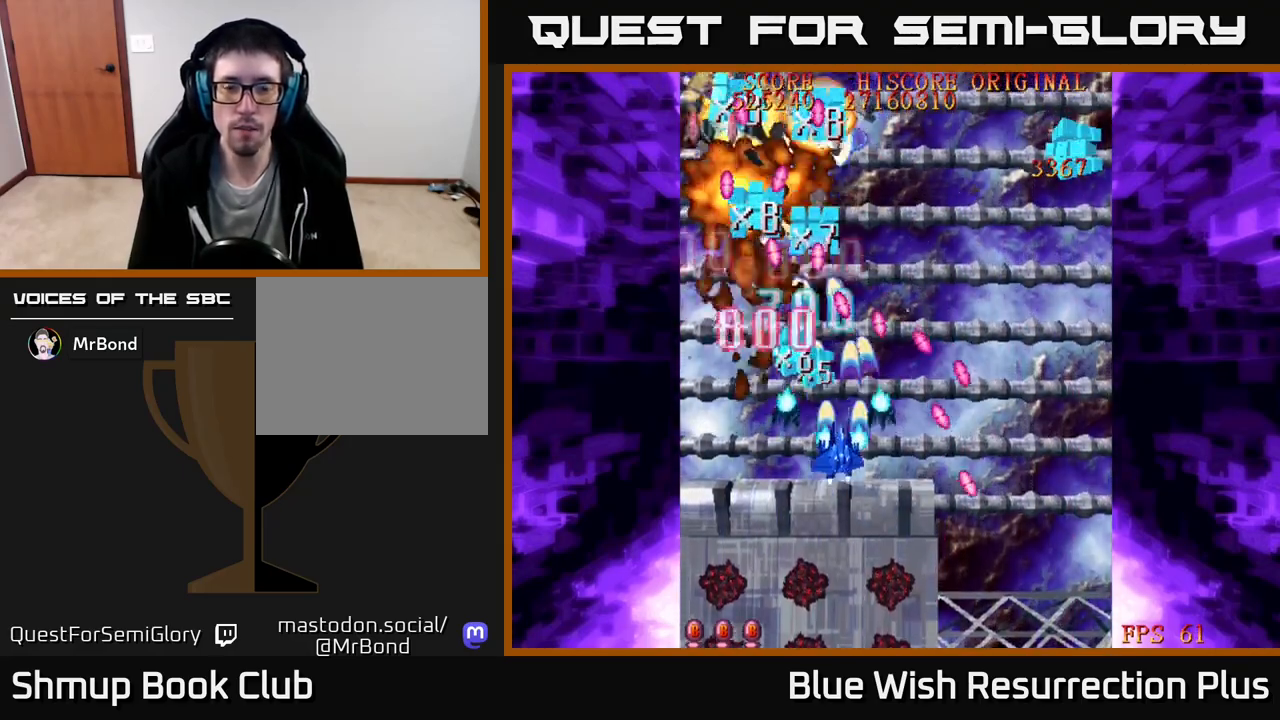
{"buttons": ["X", "DPAD_DOWN", "DPAD_RIGHT"], "right_stick": "center", "events": [[150, "DPAD_LEFT", "down"], [317, "DPAD_LEFT", "up"], [433, "DPAD_RIGHT", "down"]]}
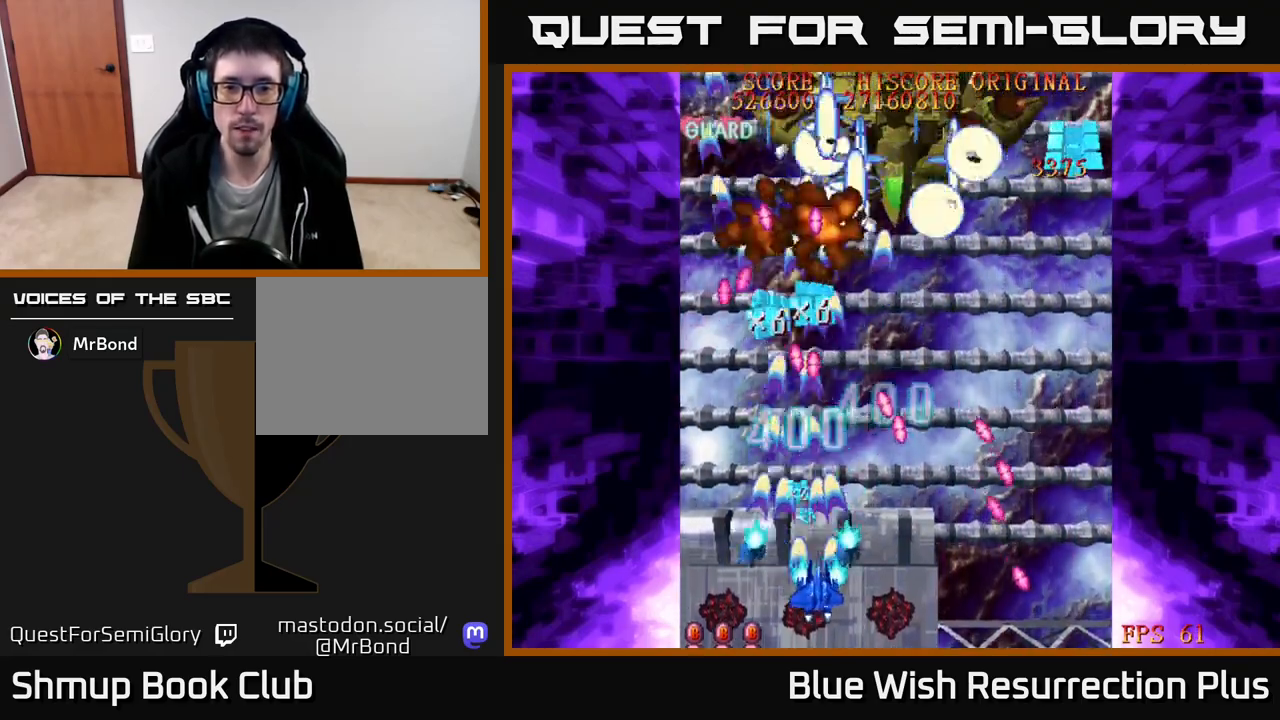
{"buttons": ["A", "DPAD_UP"], "right_stick": "center", "events": [[250, "DPAD_DOWN", "up"], [433, "A", "down"], [433, "DPAD_UP", "down"], [483, "DPAD_RIGHT", "up"], [483, "X", "up"]]}
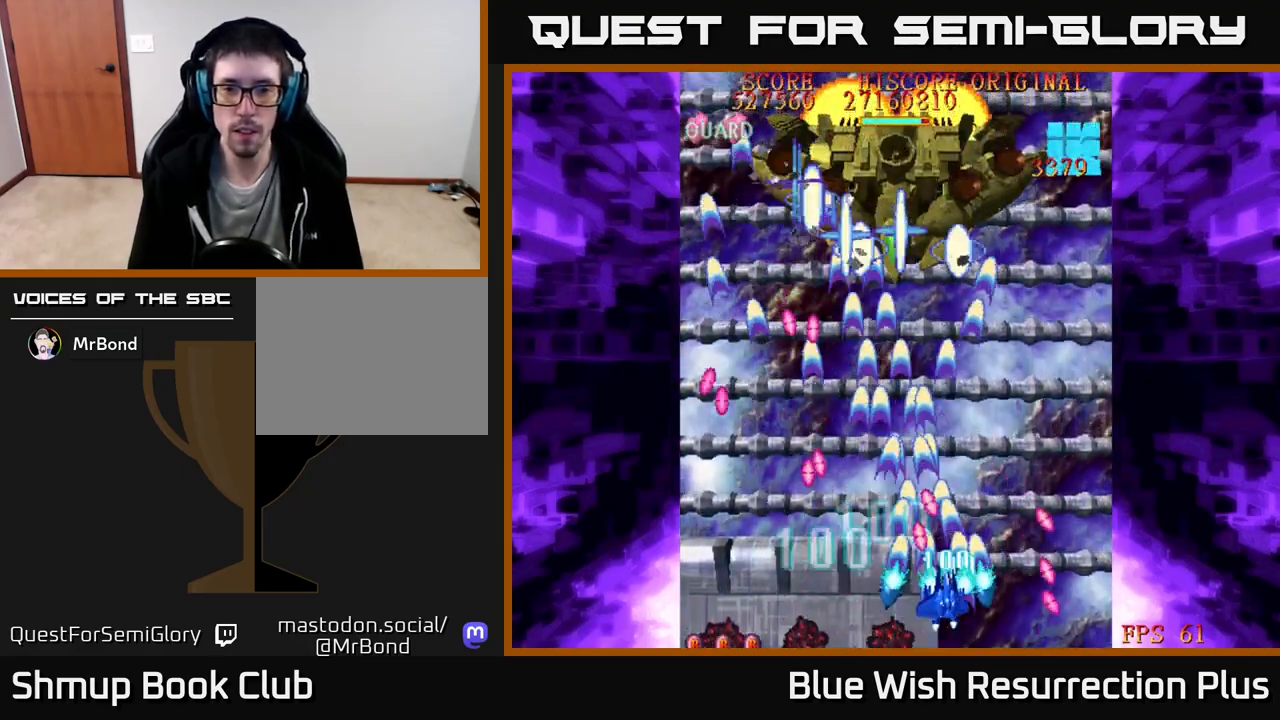
{"buttons": ["A", "DPAD_UP", "DPAD_RIGHT"], "right_stick": "center", "events": [[17, "DPAD_UP", "up"], [33, "DPAD_LEFT", "down"], [83, "DPAD_LEFT", "up"], [100, "DPAD_DOWN", "down"], [217, "DPAD_LEFT", "down"], [317, "DPAD_DOWN", "up"], [400, "DPAD_UP", "down"], [417, "DPAD_LEFT", "up"], [433, "DPAD_RIGHT", "down"]]}
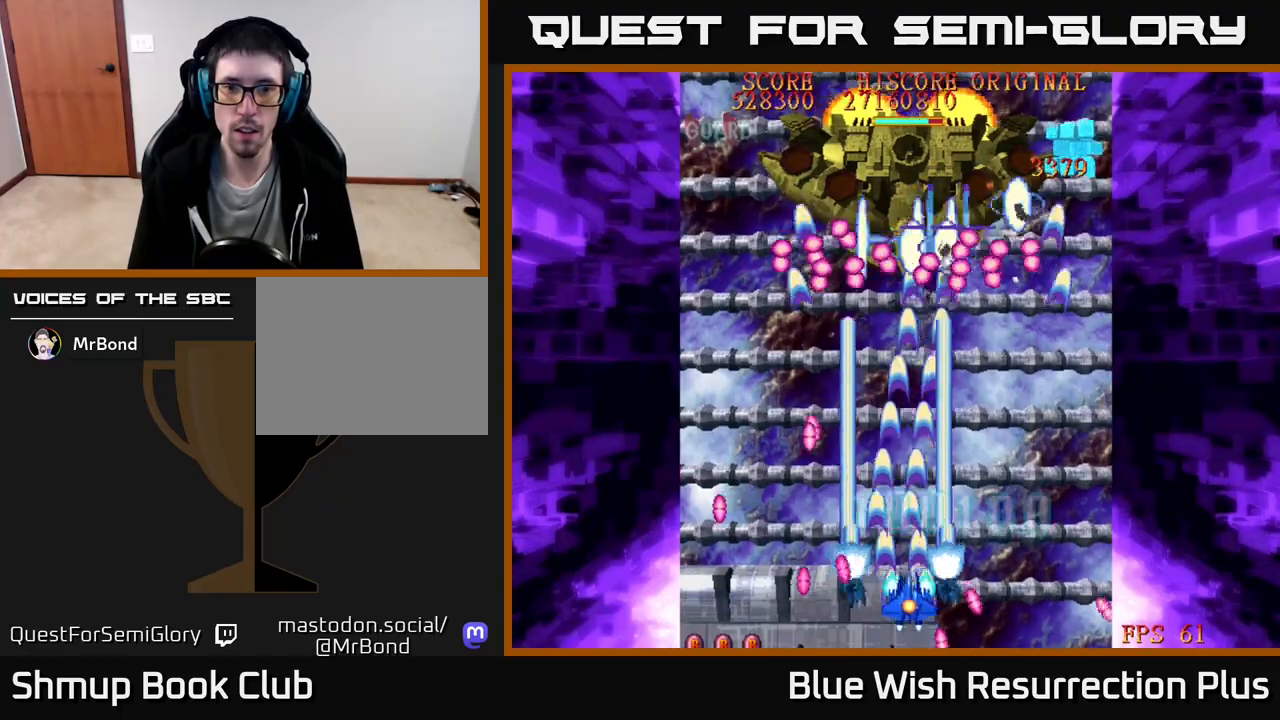
{"buttons": ["A", "DPAD_DOWN"], "right_stick": "center", "events": [[100, "DPAD_RIGHT", "up"], [200, "DPAD_UP", "up"], [350, "DPAD_DOWN", "down"]]}
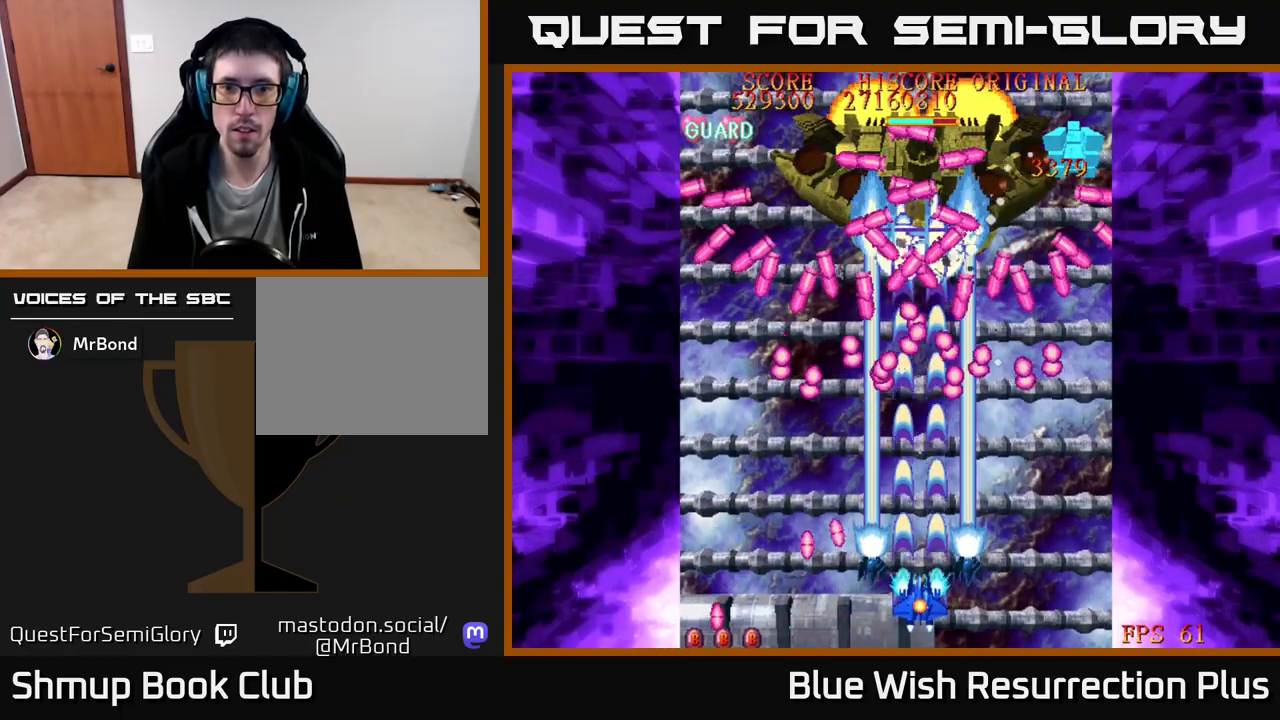
{"buttons": ["A", "DPAD_RIGHT"], "right_stick": "center", "events": [[150, "DPAD_DOWN", "up"], [417, "DPAD_RIGHT", "down"]]}
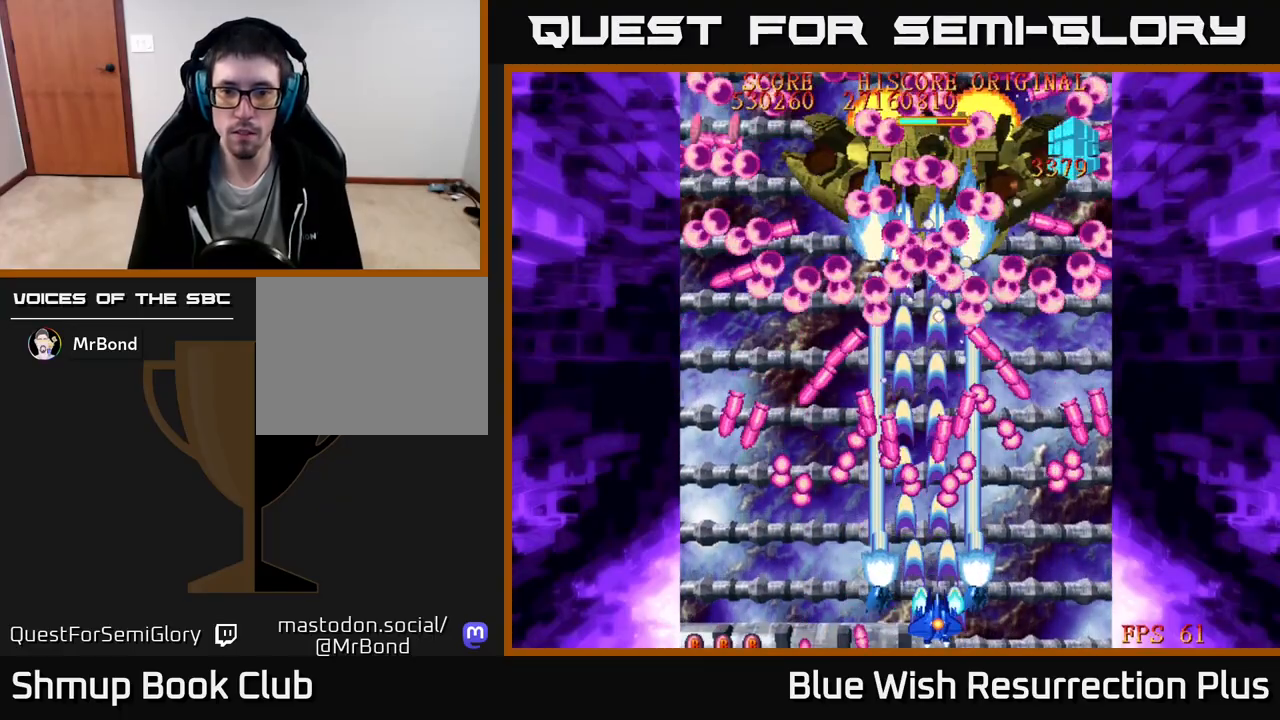
{"buttons": ["A", "DPAD_RIGHT"], "right_stick": "center", "events": [[33, "DPAD_RIGHT", "up"], [150, "DPAD_RIGHT", "down"], [233, "DPAD_RIGHT", "up"], [350, "DPAD_RIGHT", "down"]]}
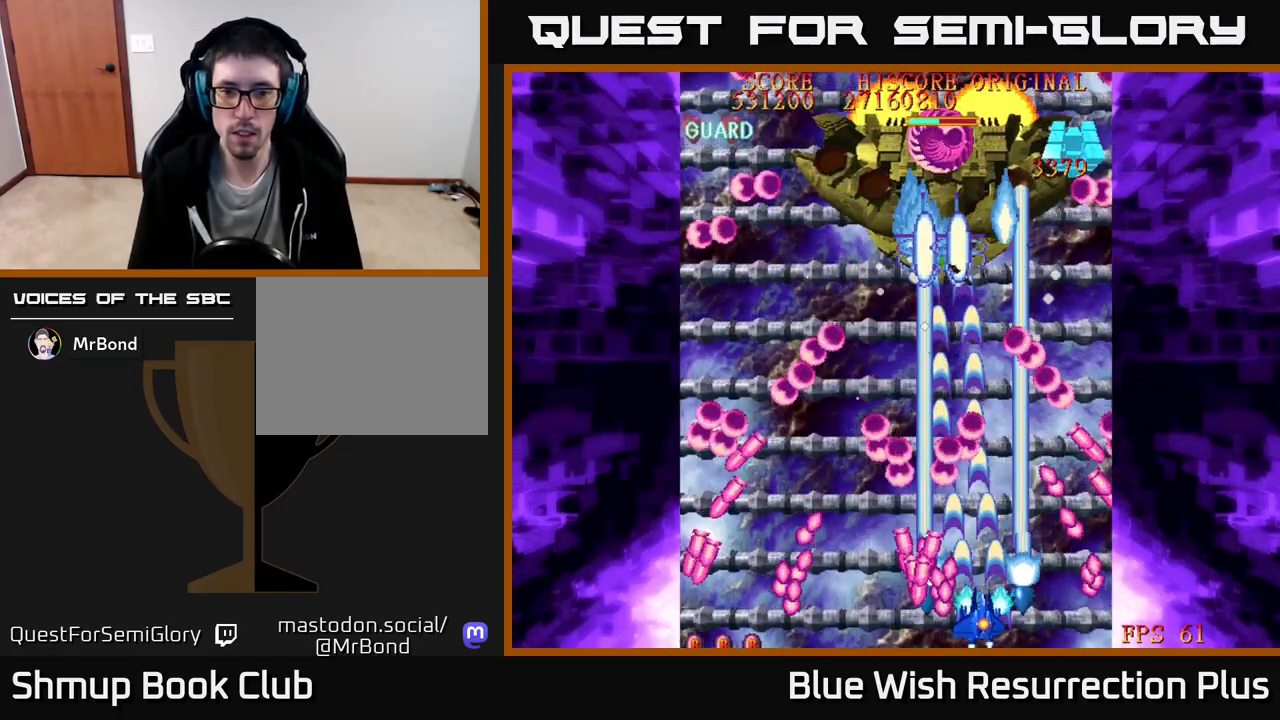
{"buttons": ["A"], "right_stick": "center", "events": [[17, "DPAD_RIGHT", "up"], [17, "DPAD_UP", "down"], [200, "DPAD_RIGHT", "down"], [217, "DPAD_UP", "up"], [417, "DPAD_RIGHT", "up"]]}
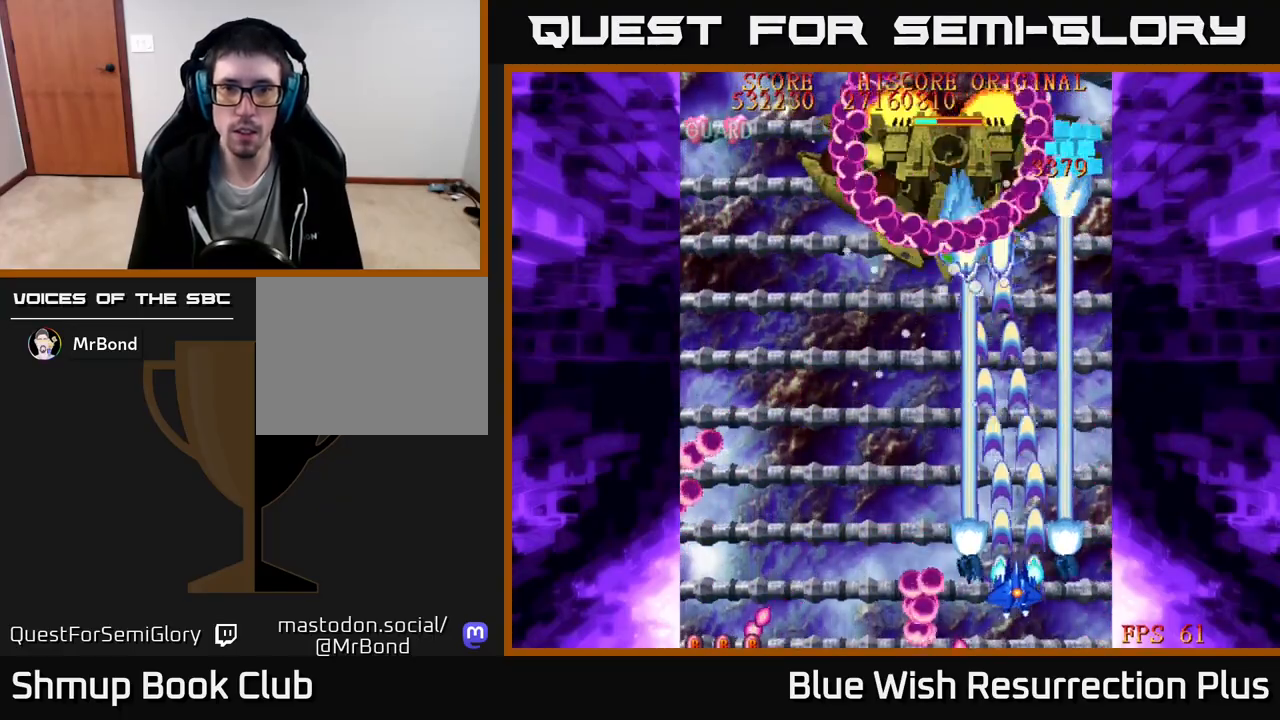
{"buttons": ["A", "DPAD_DOWN"], "right_stick": "center", "events": [[17, "DPAD_LEFT", "down"], [333, "DPAD_DOWN", "down"], [333, "DPAD_LEFT", "up"]]}
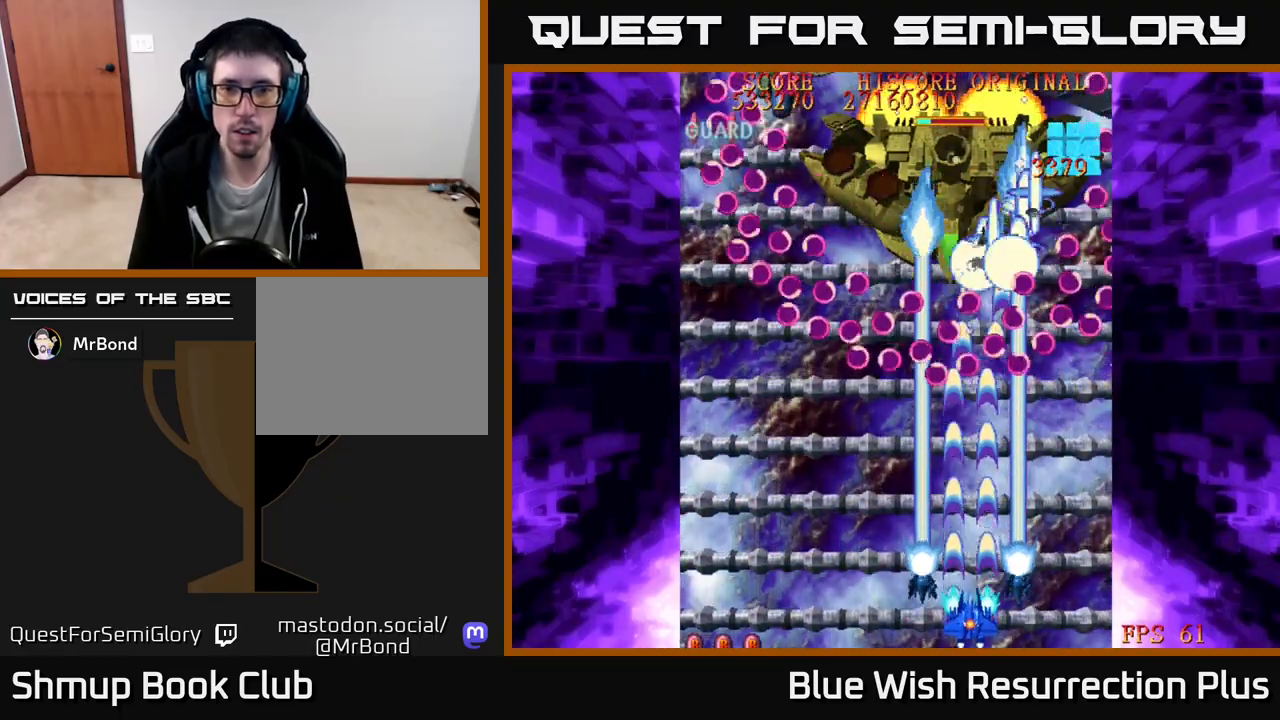
{"buttons": [], "right_stick": "center", "events": [[117, "DPAD_DOWN", "up"], [233, "A", "up"], [400, "DPAD_RIGHT", "down"], [433, "DPAD_RIGHT", "up"]]}
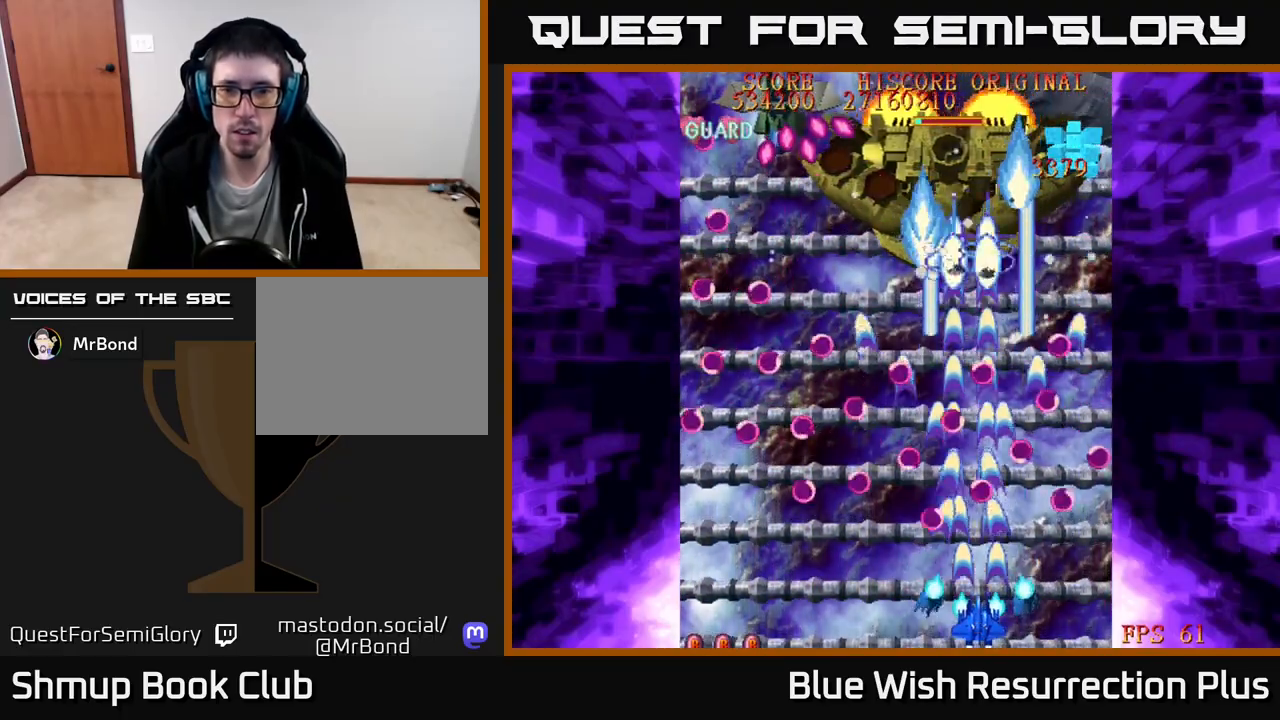
{"buttons": ["DPAD_LEFT"], "right_stick": "center", "events": [[483, "DPAD_LEFT", "down"]]}
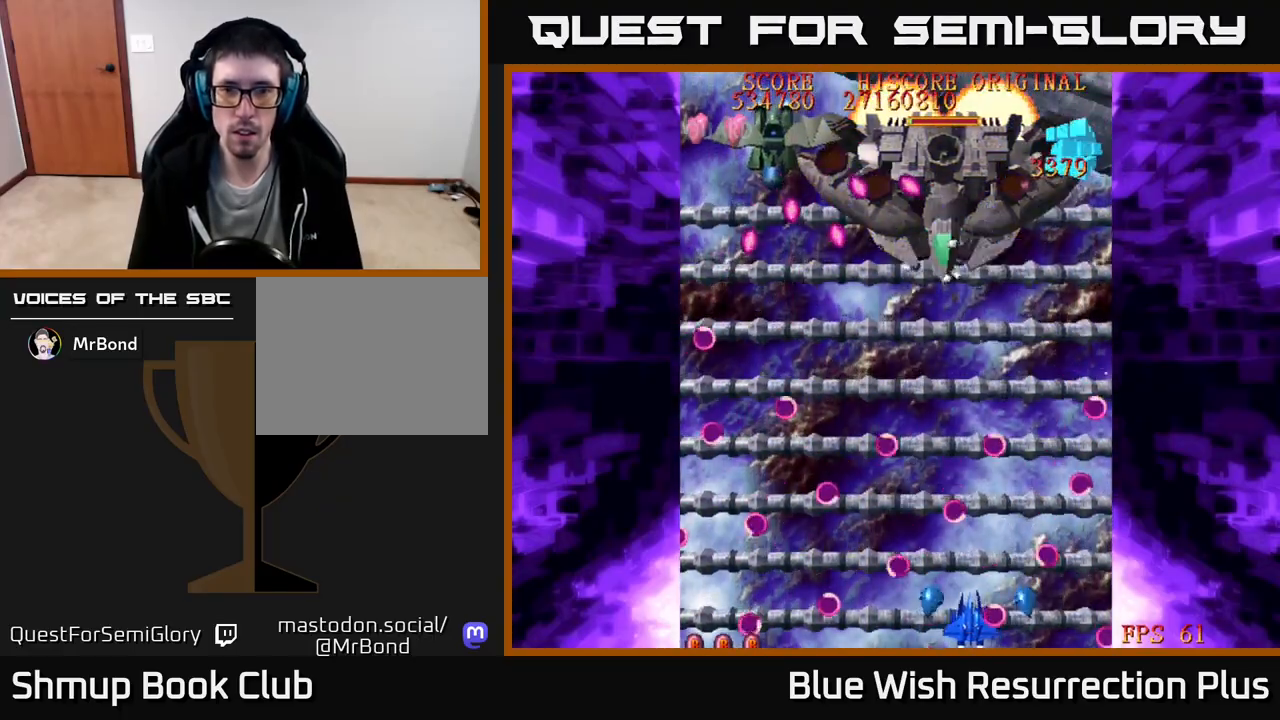
{"buttons": ["A", "DPAD_UP"], "right_stick": "center", "events": [[183, "DPAD_LEFT", "up"], [183, "DPAD_UP", "down"], [200, "A", "down"]]}
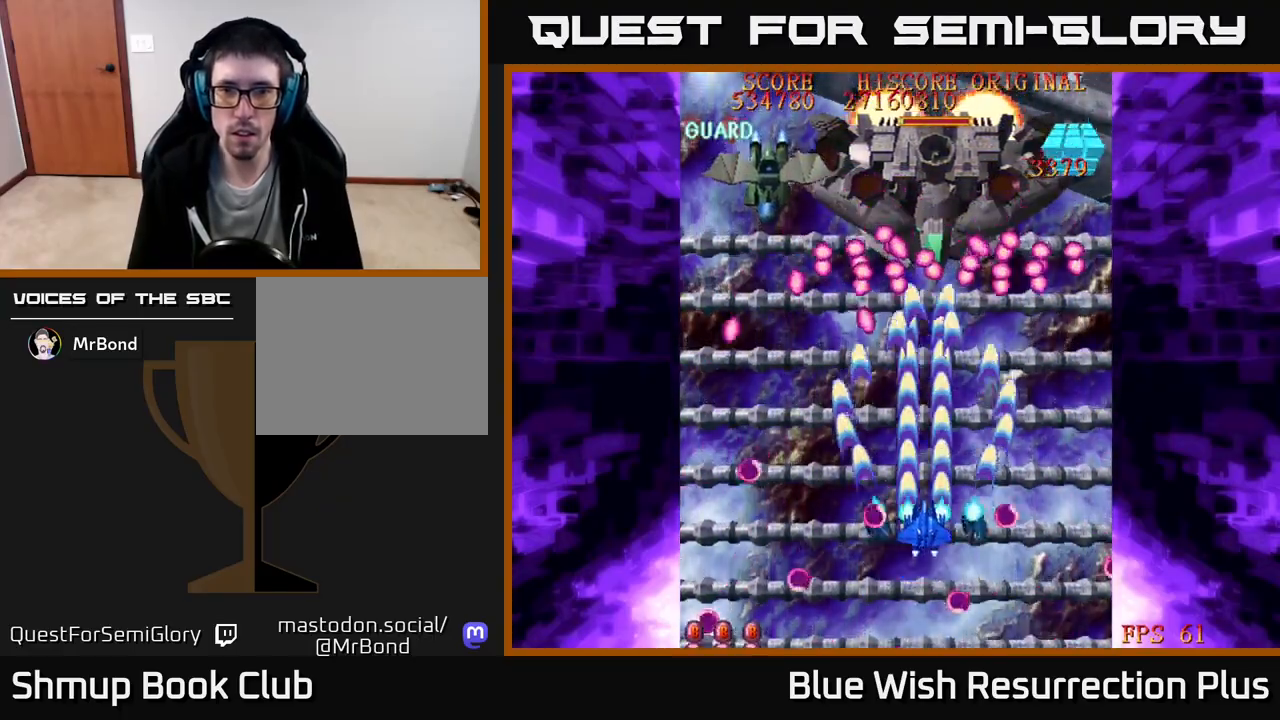
{"buttons": ["A", "X", "DPAD_LEFT"], "right_stick": "center", "events": [[183, "DPAD_UP", "up"], [233, "DPAD_DOWN", "down"], [400, "DPAD_LEFT", "down"], [433, "DPAD_DOWN", "up"], [483, "X", "down"]]}
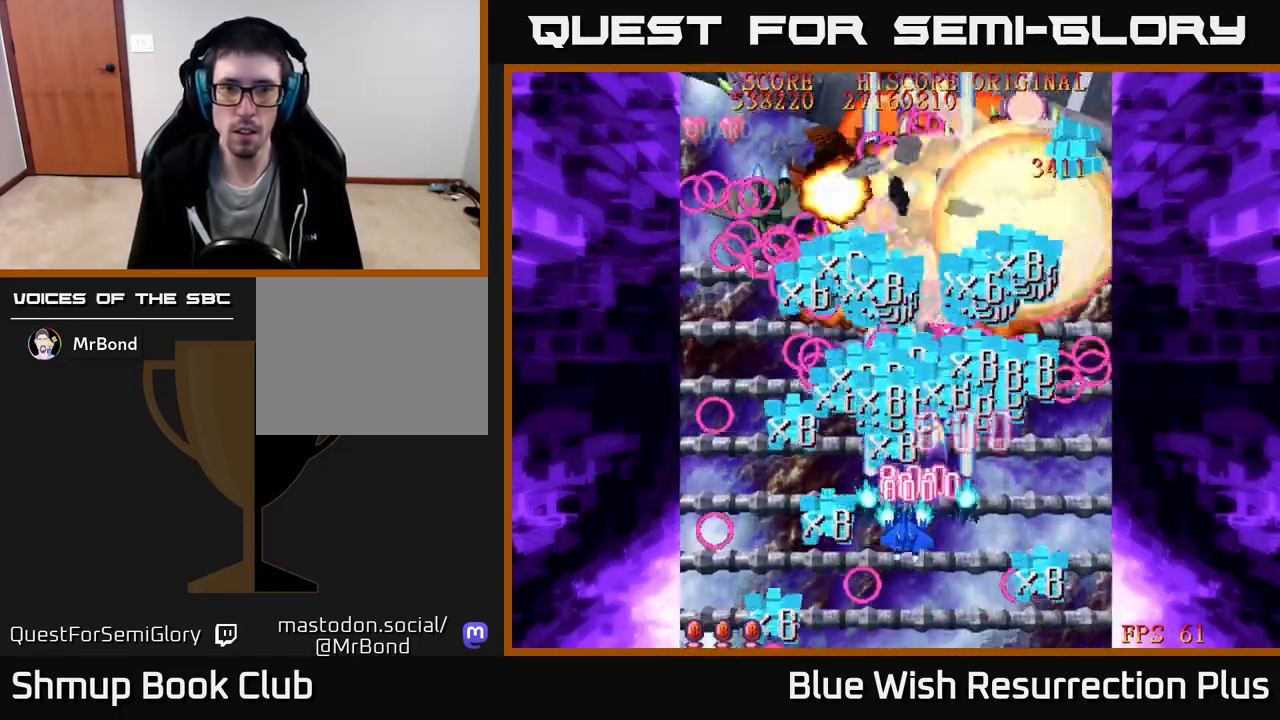
{"buttons": ["X", "DPAD_LEFT"], "right_stick": "center", "events": [[17, "A", "up"]]}
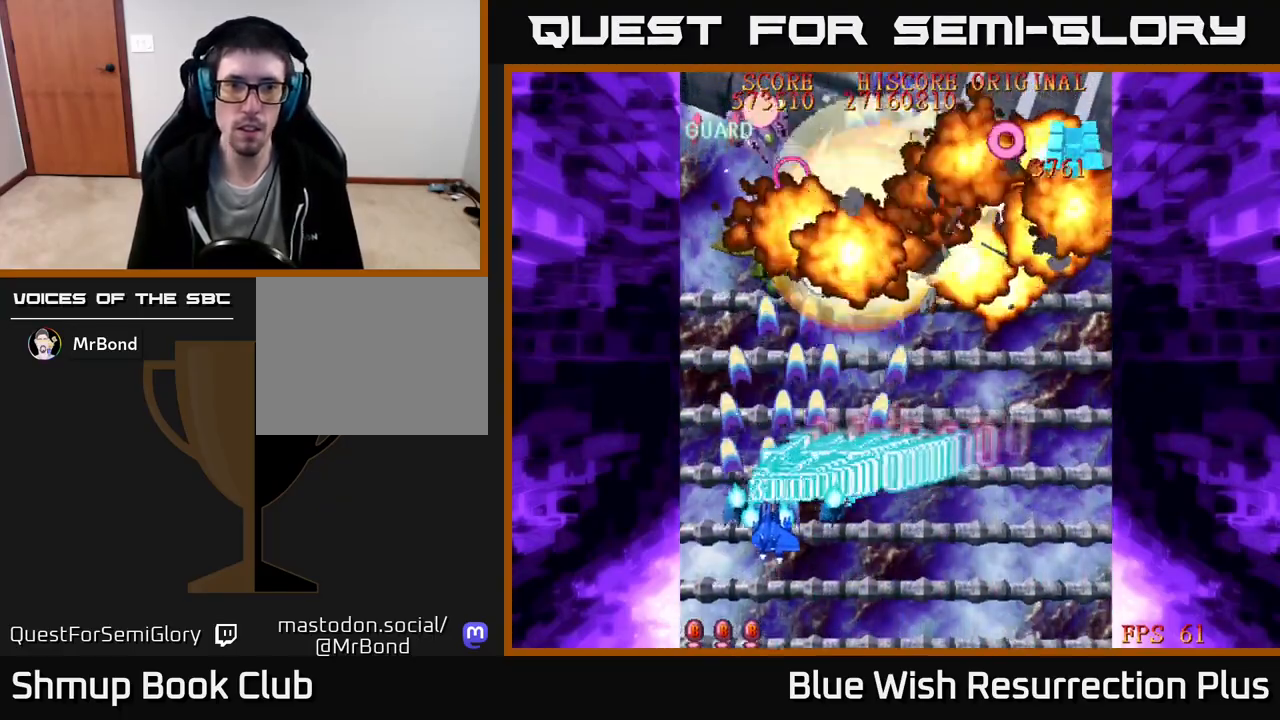
{"buttons": ["X", "DPAD_DOWN", "DPAD_RIGHT"], "right_stick": "center", "events": [[17, "DPAD_UP", "down"], [317, "DPAD_LEFT", "up"], [350, "DPAD_UP", "up"], [367, "DPAD_RIGHT", "down"], [467, "DPAD_DOWN", "down"]]}
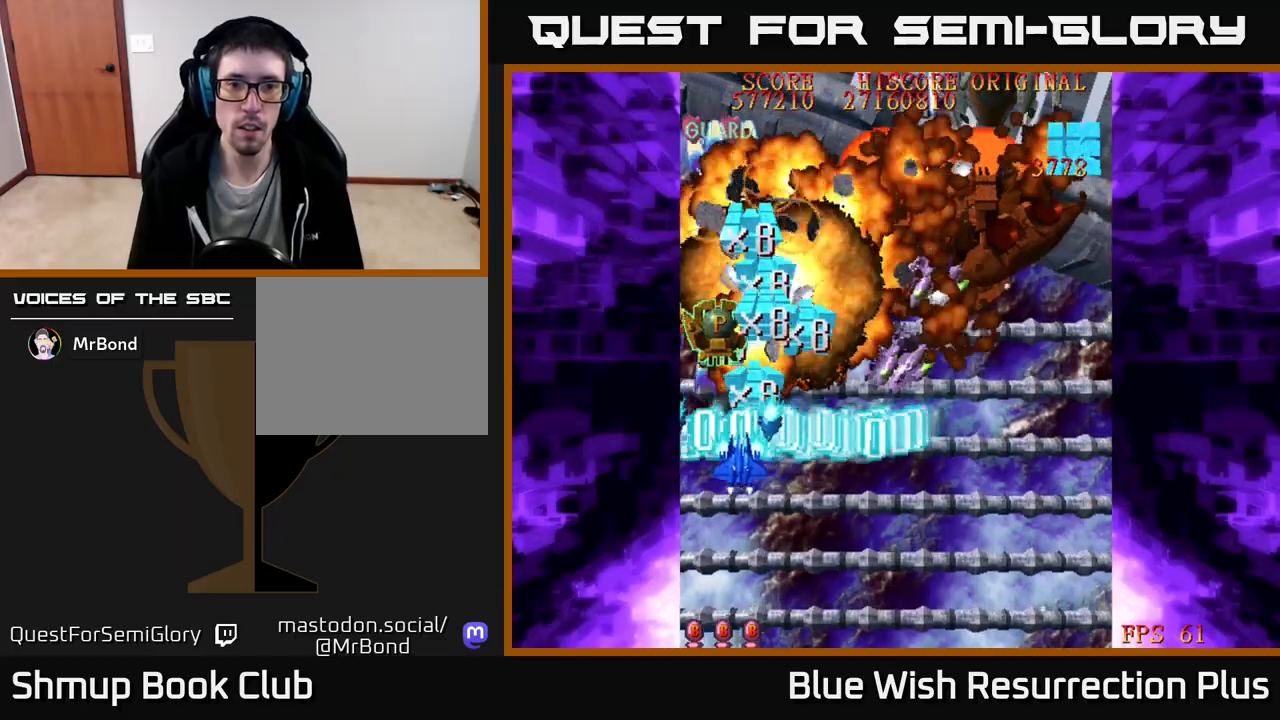
{"buttons": ["X", "DPAD_UP"], "right_stick": "center", "events": [[217, "DPAD_DOWN", "up"], [250, "DPAD_RIGHT", "up"], [250, "DPAD_UP", "down"], [367, "DPAD_LEFT", "down"], [483, "DPAD_LEFT", "up"]]}
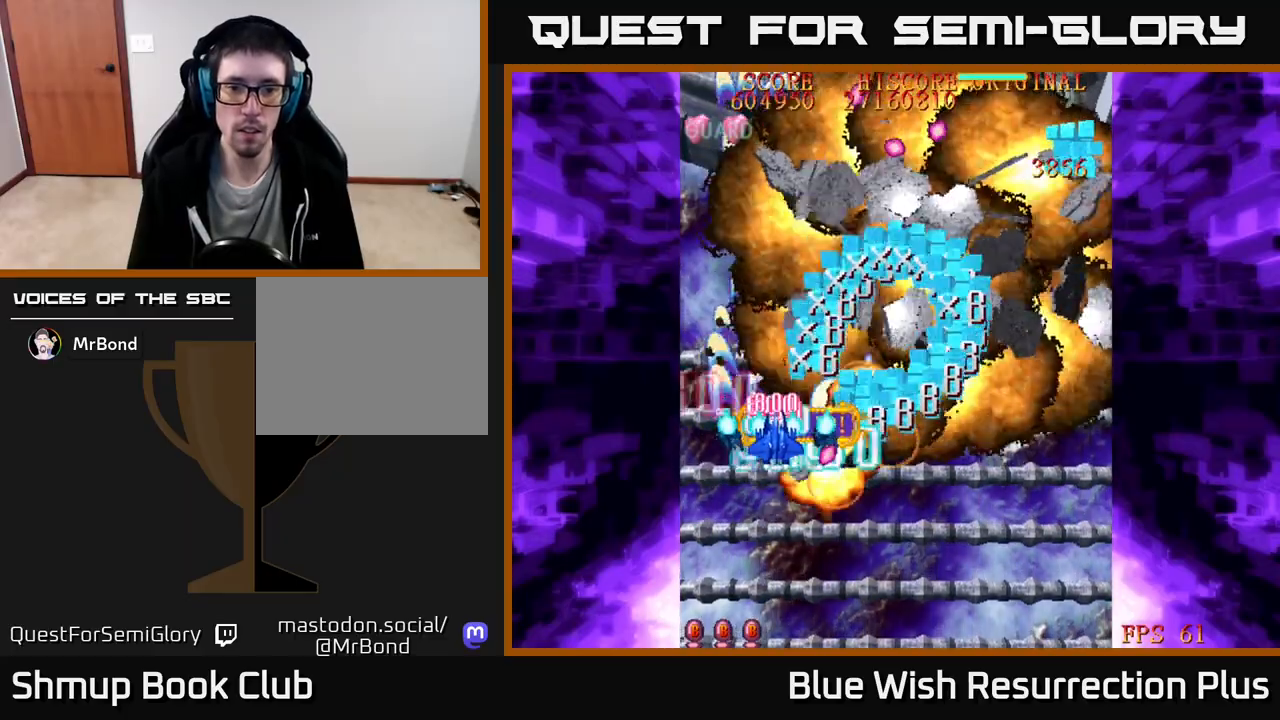
{"buttons": ["X", "DPAD_DOWN", "DPAD_RIGHT"], "right_stick": "center", "events": [[17, "DPAD_RIGHT", "down"], [50, "DPAD_UP", "up"], [67, "DPAD_RIGHT", "up"], [100, "DPAD_LEFT", "down"], [133, "DPAD_UP", "down"], [217, "DPAD_LEFT", "up"], [233, "DPAD_UP", "up"], [250, "DPAD_DOWN", "down"], [350, "DPAD_RIGHT", "down"]]}
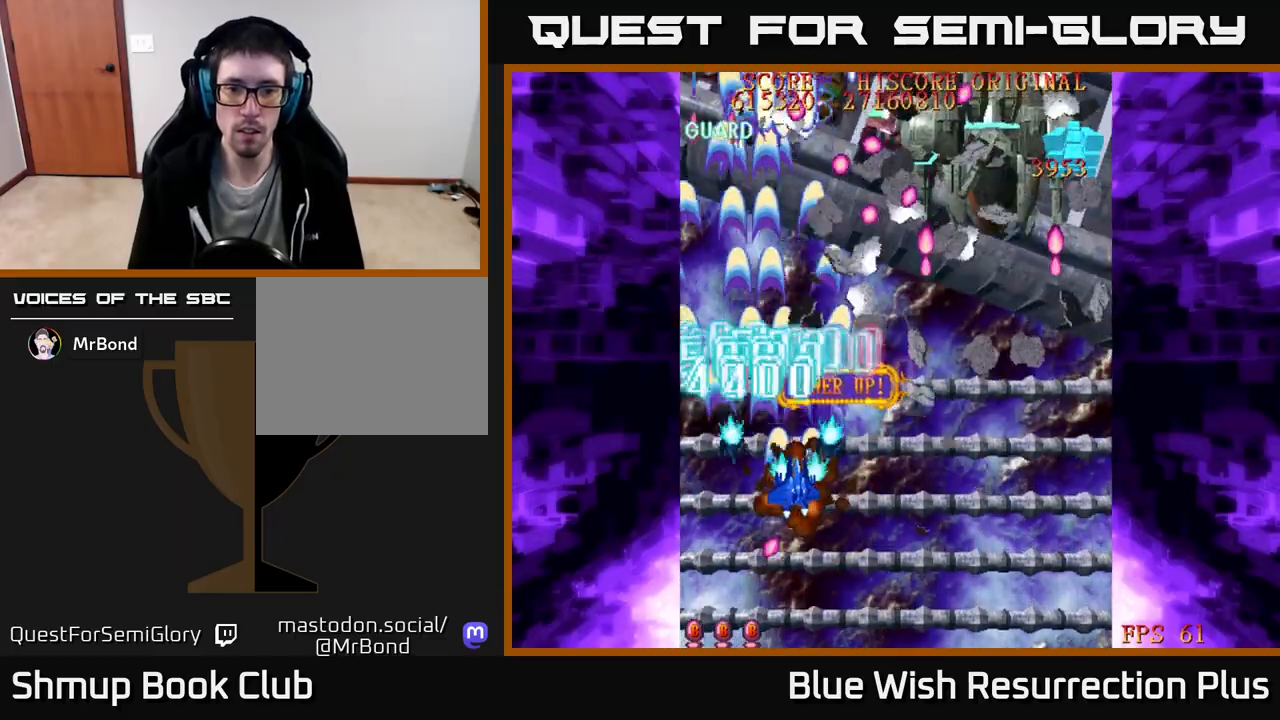
{"buttons": ["X", "DPAD_RIGHT"], "right_stick": "center", "events": [[267, "DPAD_DOWN", "up"]]}
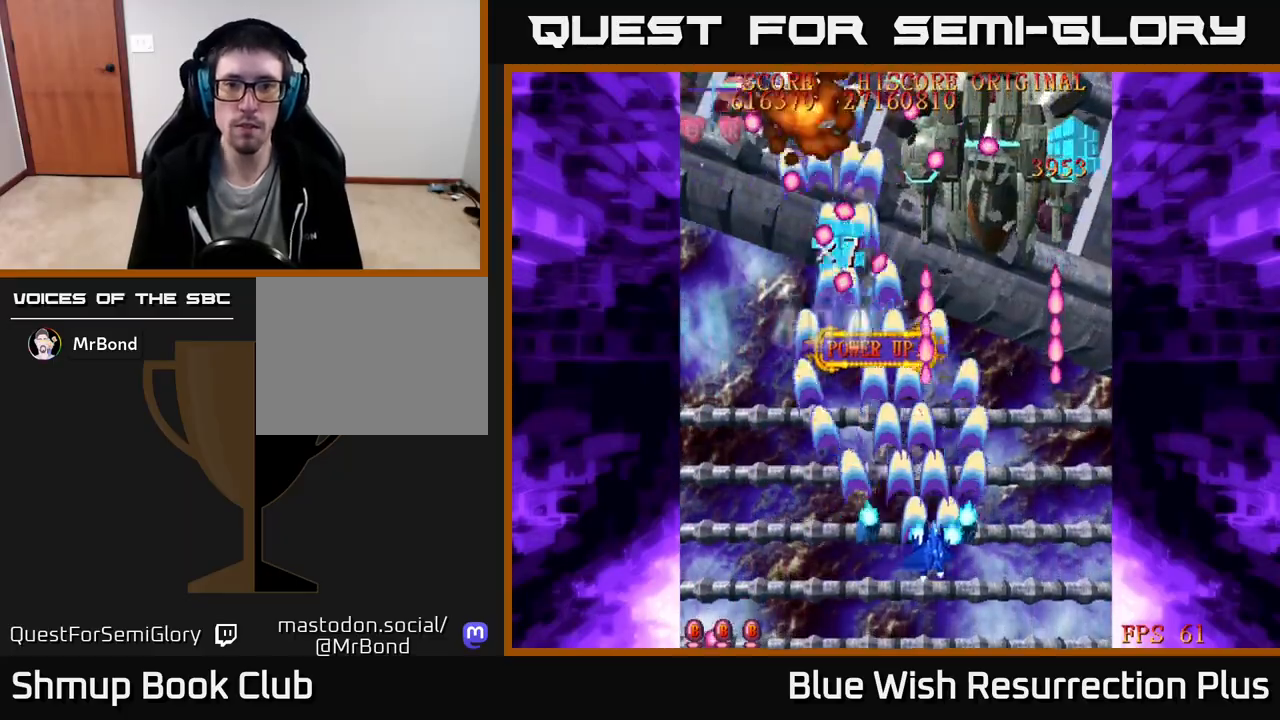
{"buttons": ["A"], "right_stick": "center", "events": [[217, "A", "down"], [217, "DPAD_RIGHT", "up"], [233, "DPAD_UP", "down"], [250, "X", "up"], [400, "DPAD_UP", "up"]]}
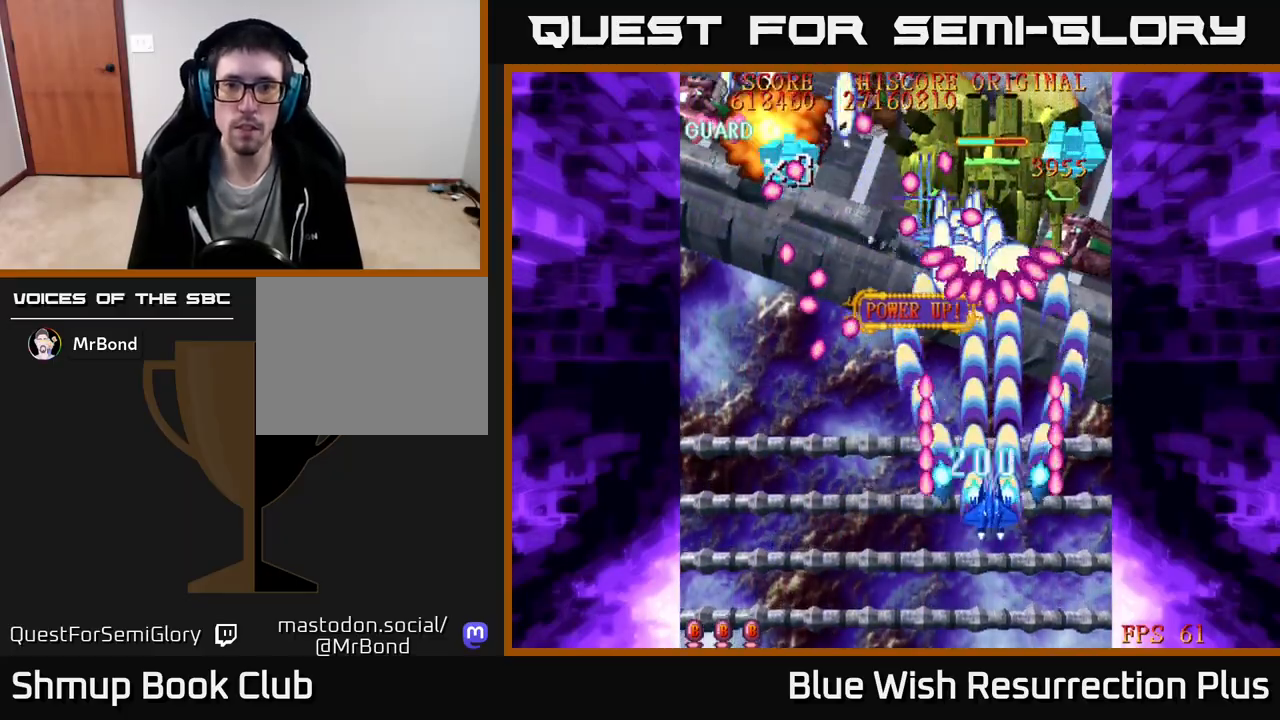
{"buttons": ["A", "DPAD_DOWN"], "right_stick": "center", "events": [[183, "DPAD_DOWN", "down"]]}
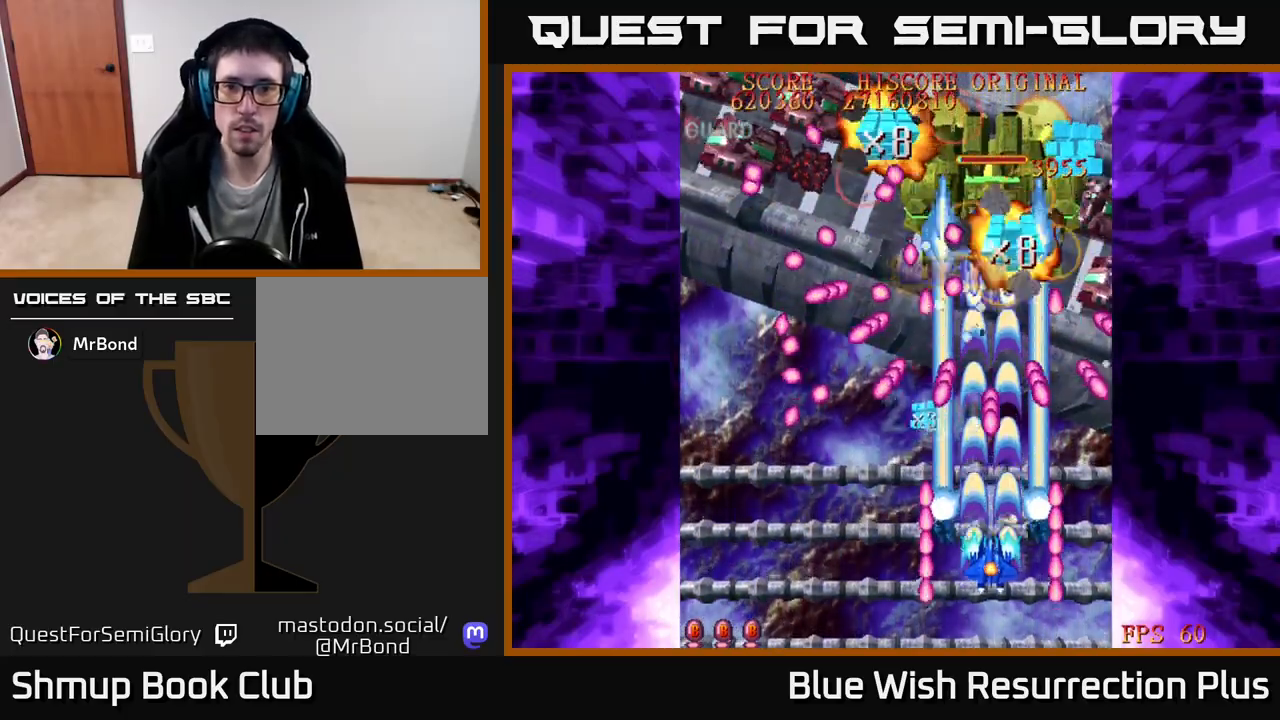
{"buttons": ["X", "DPAD_UP"], "right_stick": "center", "events": [[233, "DPAD_DOWN", "up"], [267, "DPAD_LEFT", "down"], [267, "X", "down"], [283, "DPAD_UP", "down"], [300, "A", "up"], [400, "DPAD_LEFT", "up"]]}